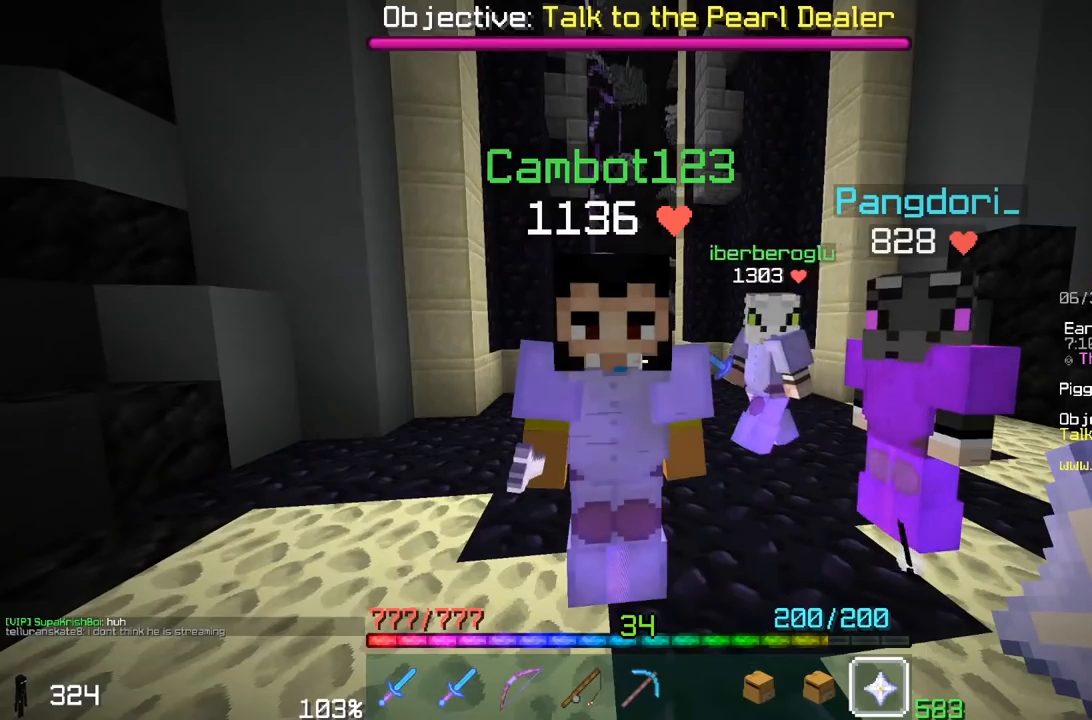
Gameplay with keyboard and mouse; each line is a JSON object with the keys and mouse buttons held at the frame after it. "events" lists presses ("down") and releases ("up") of "a", "d", "s", "space", "w", "mouse_left" and "mouse_right" between this image and that frame as [ms after this image, input, new state], when the widget could be followed in between. "mouse_left", "mouse_right" = the "left", "right" buttons of the "mouse" list. No other keys are recorded. Fast repeated clicks can show as one long hold. Mouse movement is not recorded.
{"keys": ["space", "w"], "mouse": [], "events": [[50, "a", "down"], [50, "w", "down"], [417, "a", "up"], [500, "space", "down"]]}
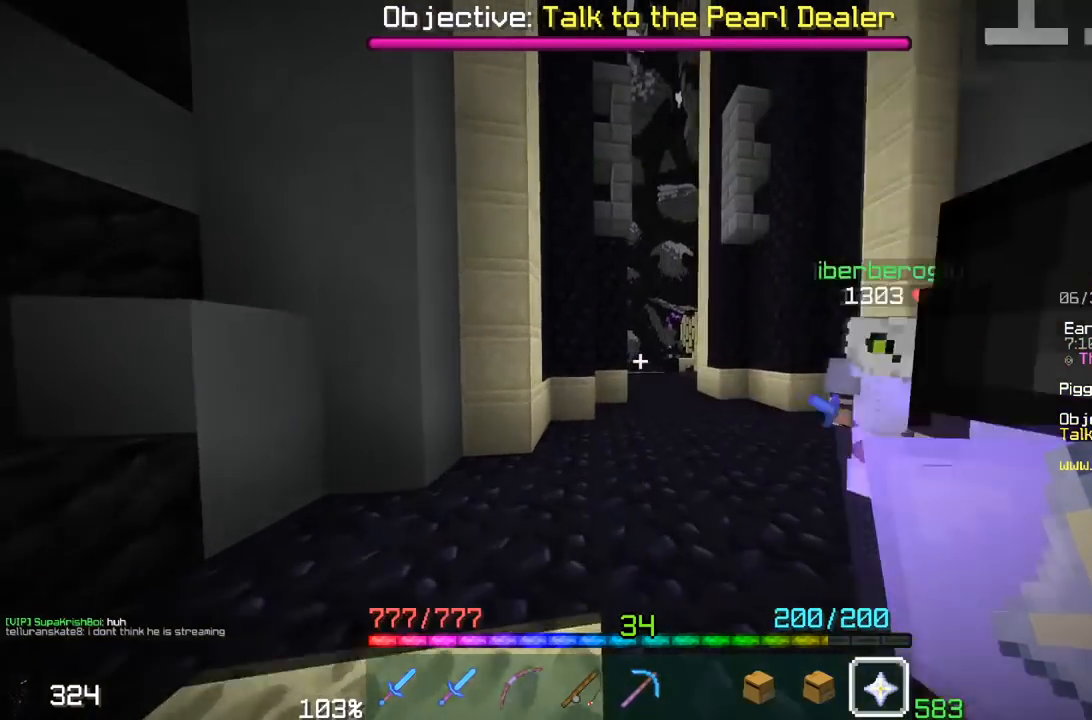
{"keys": ["w"], "mouse": [], "events": [[317, "space", "up"]]}
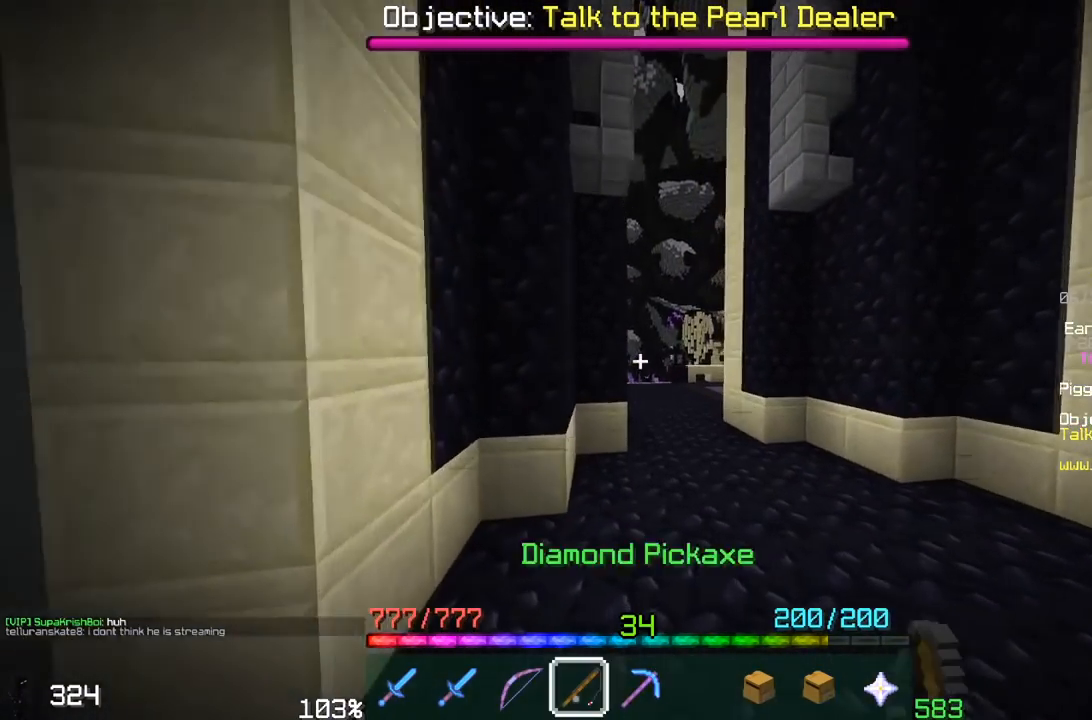
{"keys": ["space", "w"], "mouse": [], "events": [[217, "space", "down"]]}
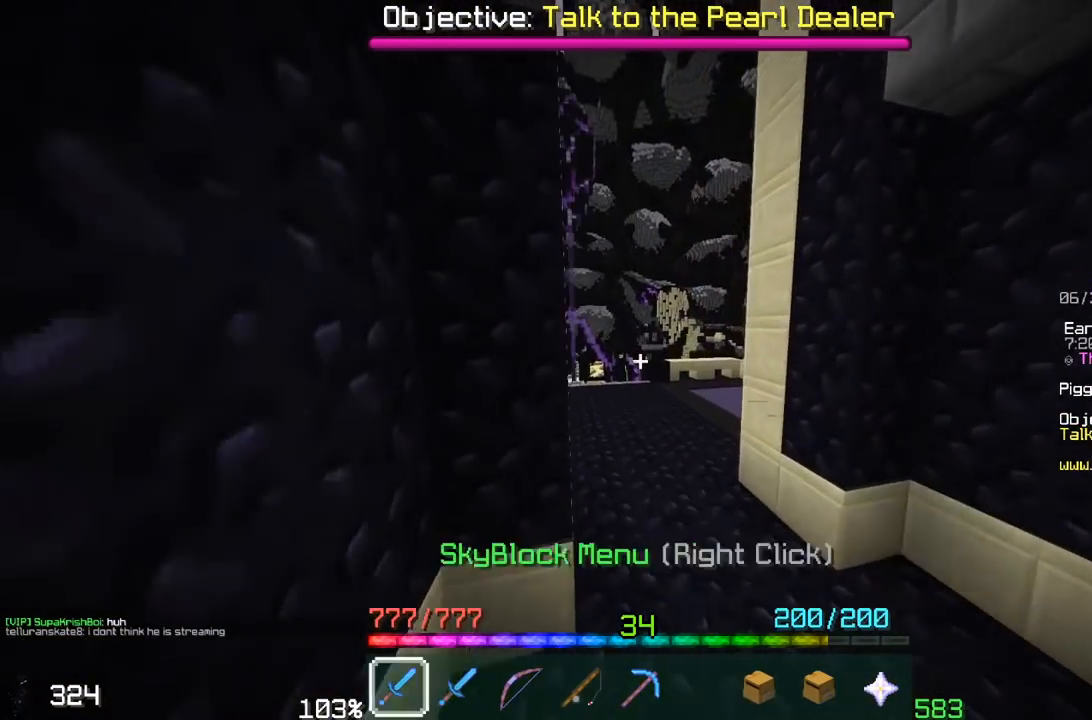
{"keys": ["space", "w"], "mouse": [], "events": [[117, "space", "up"], [250, "space", "down"]]}
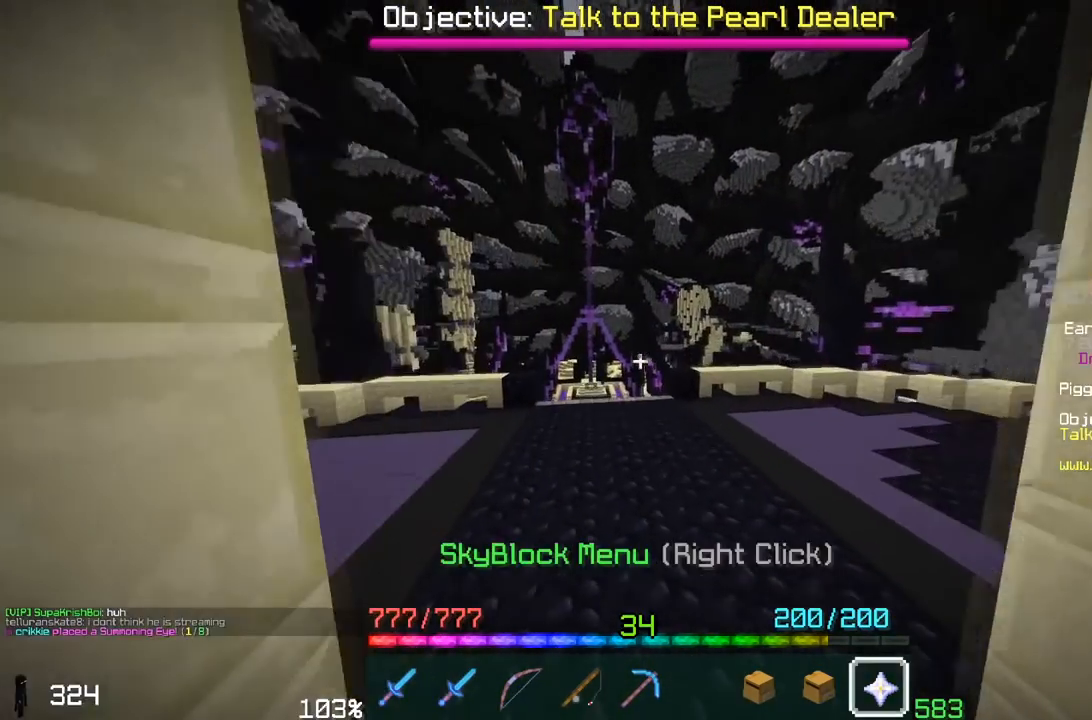
{"keys": [], "mouse": [], "events": [[17, "a", "down"], [17, "space", "up"], [100, "mouse_right", "down"], [267, "mouse_right", "up"], [283, "a", "up"], [283, "w", "up"]]}
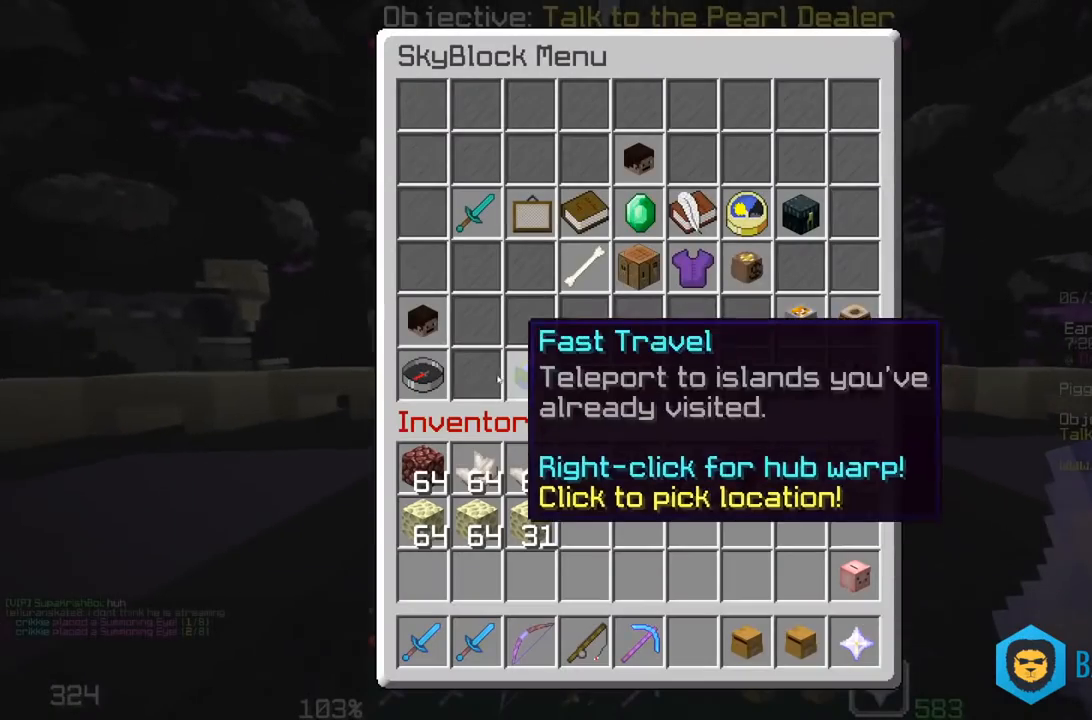
{"keys": [], "mouse": [], "events": []}
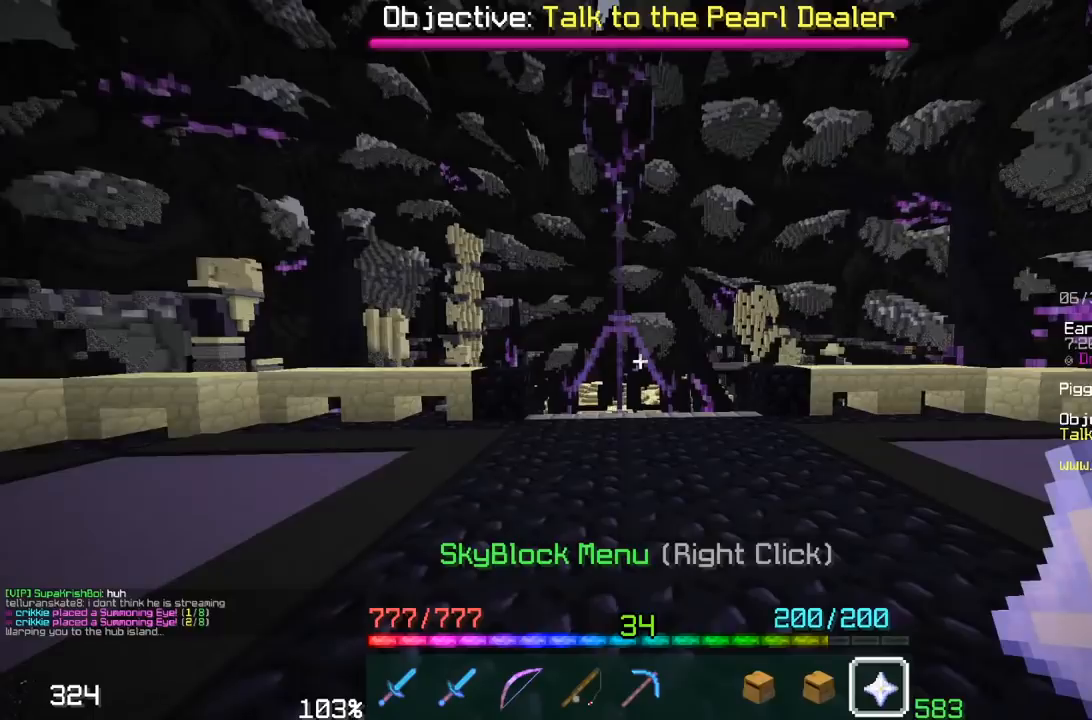
{"keys": [], "mouse": []}
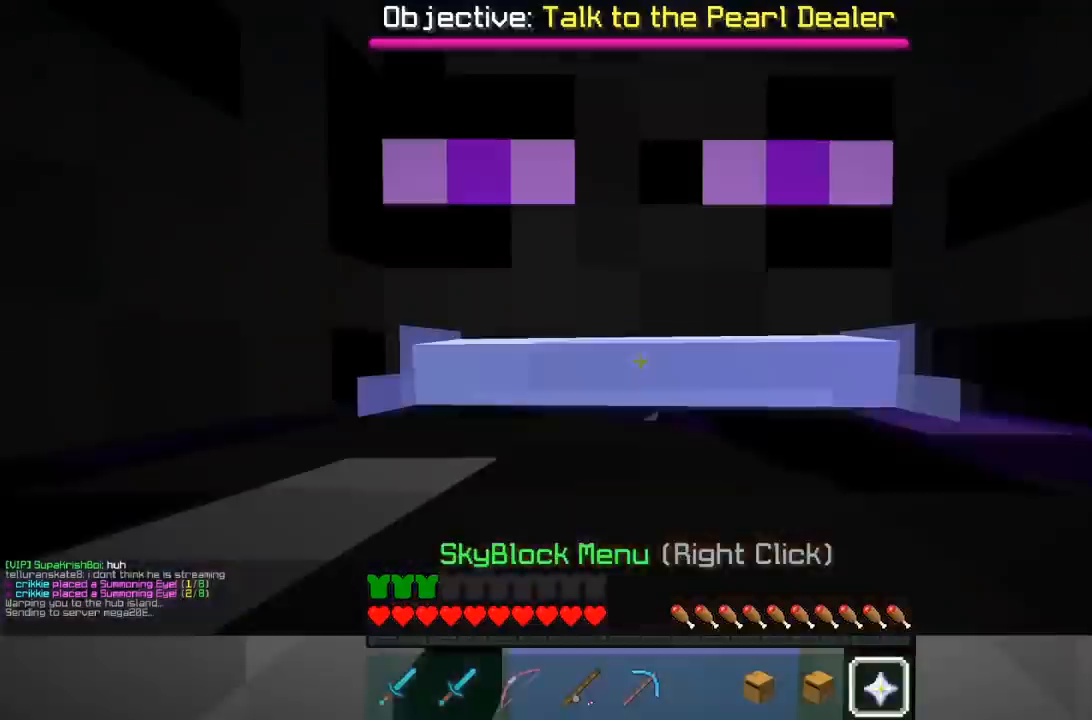
{"keys": ["w"], "mouse": [], "events": [[350, "w", "down"]]}
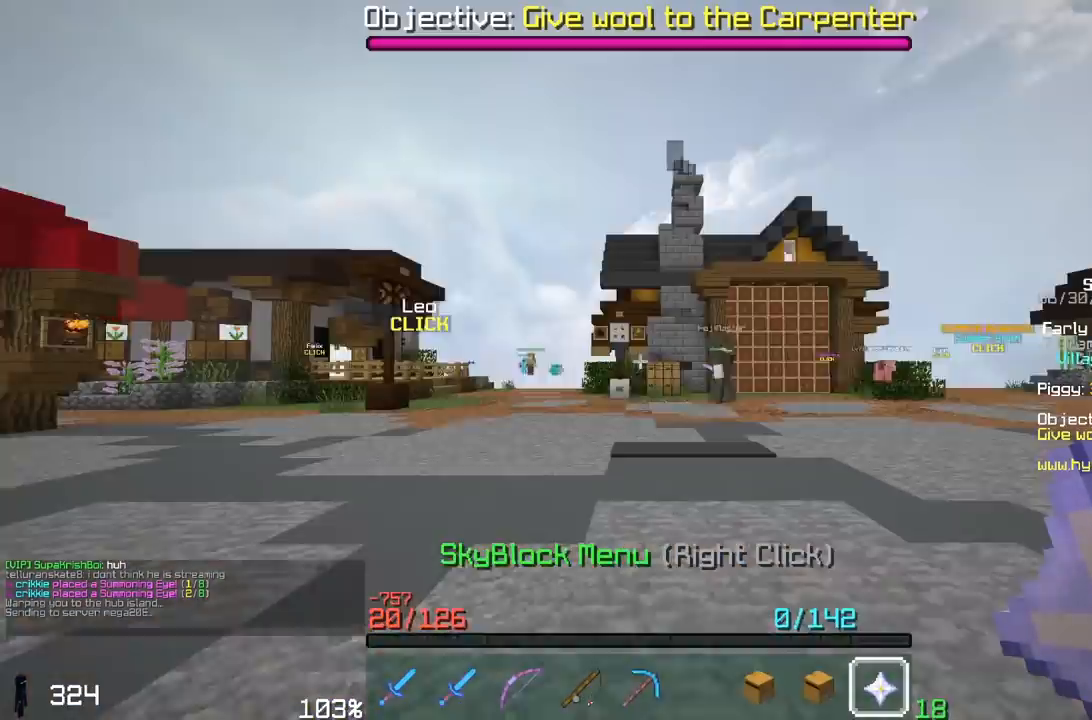
{"keys": ["a", "w"], "mouse": [], "events": [[283, "a", "down"]]}
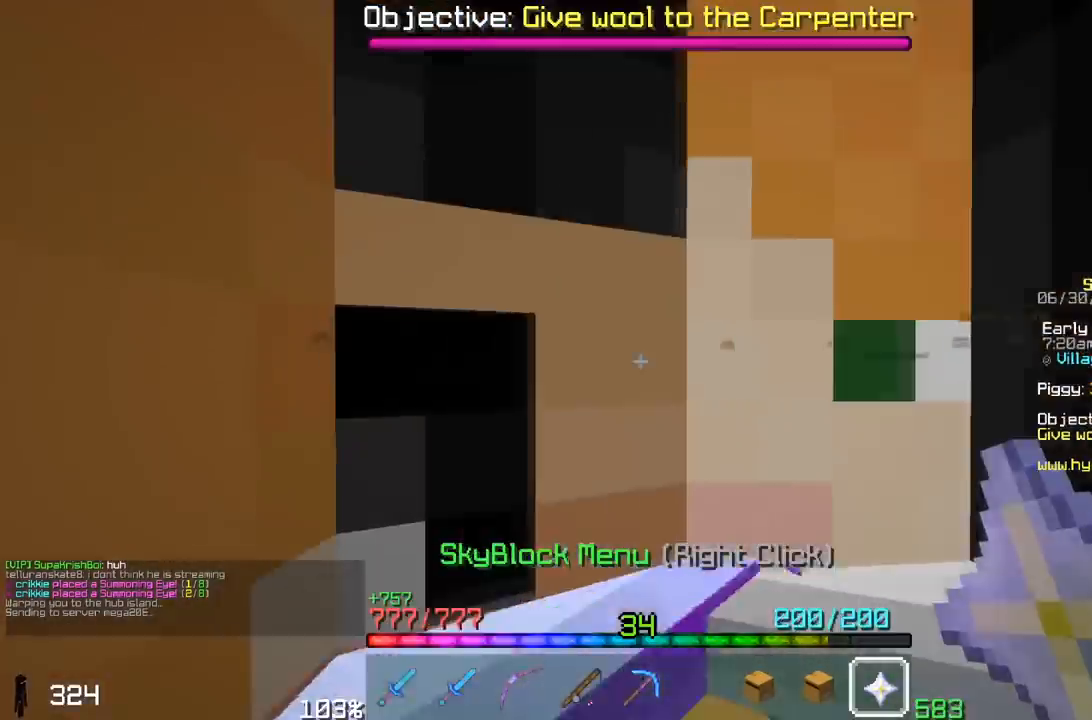
{"keys": ["w"], "mouse": [], "events": [[267, "a", "up"]]}
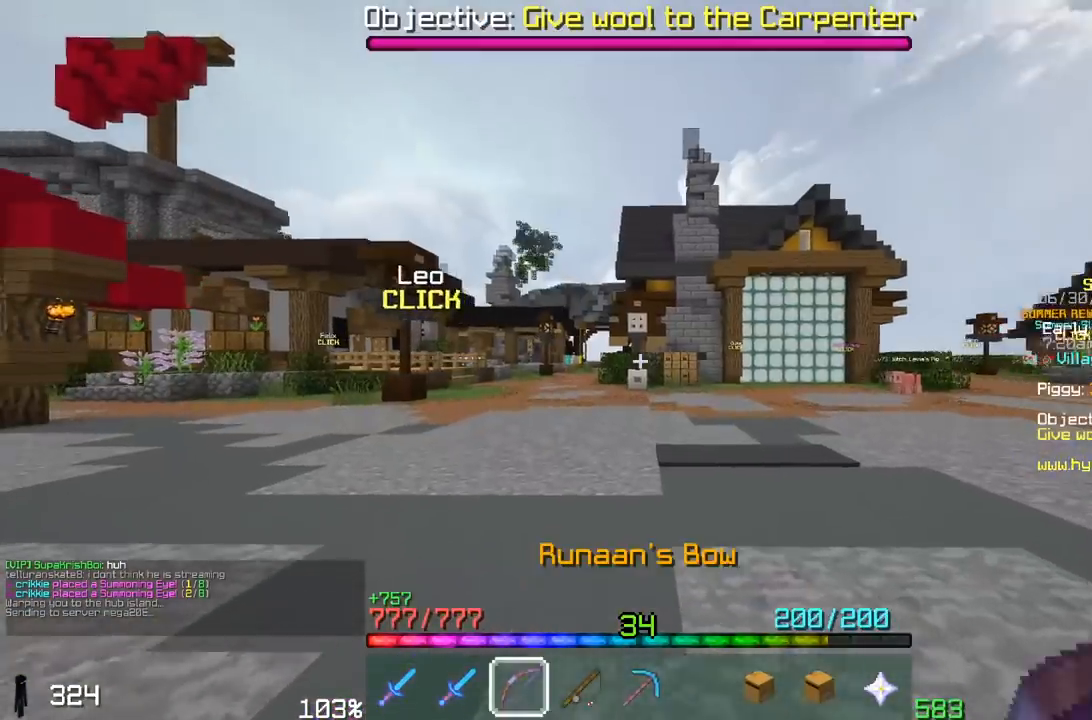
{"keys": [], "mouse": [], "events": [[100, "w", "up"]]}
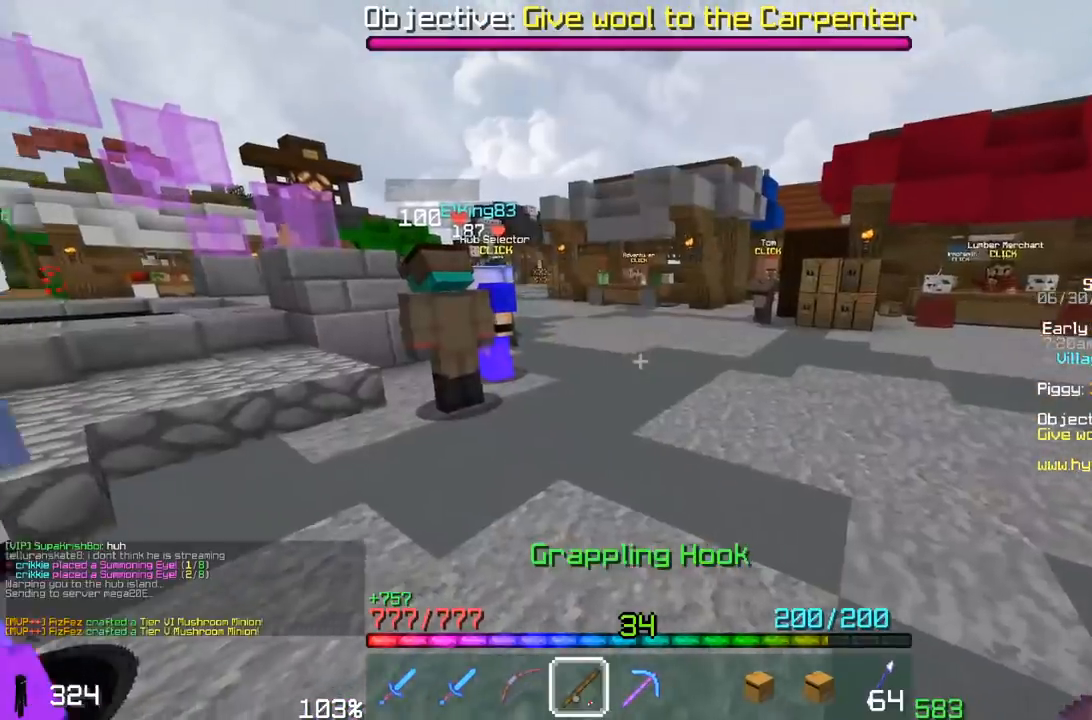
{"keys": ["d", "space", "w"], "mouse": [], "events": [[17, "w", "down"], [150, "space", "down"], [367, "d", "down"]]}
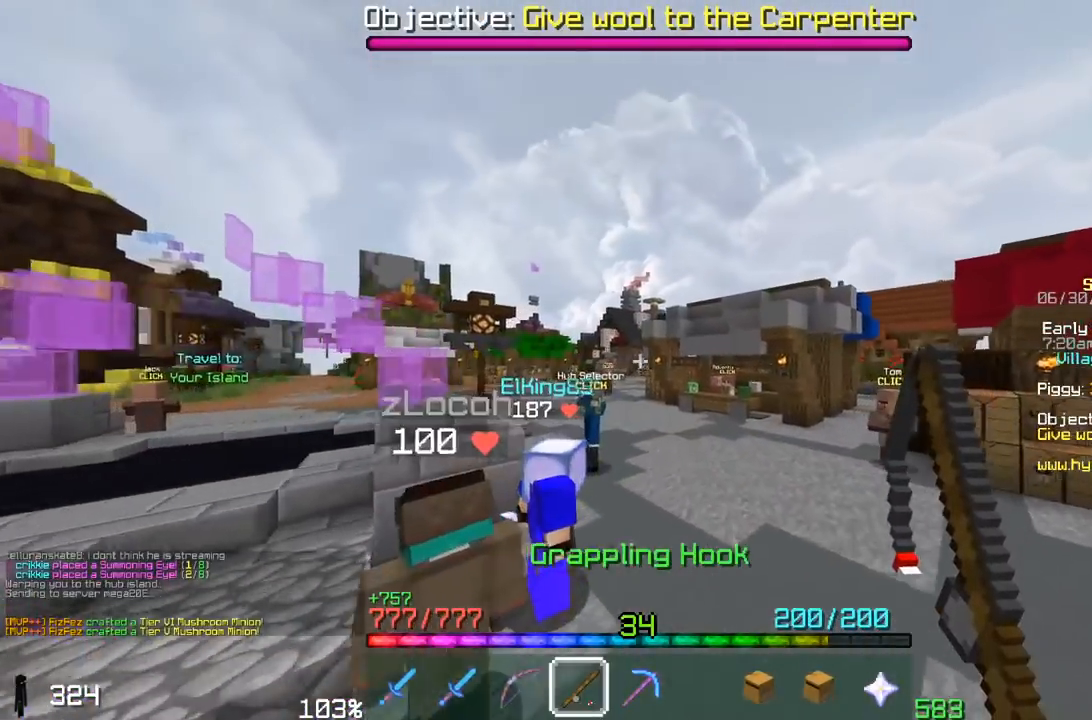
{"keys": ["a", "space", "w"], "mouse": ["right"], "events": [[17, "mouse_right", "down"], [167, "mouse_right", "up"], [367, "d", "up"], [417, "a", "down"], [417, "mouse_right", "down"]]}
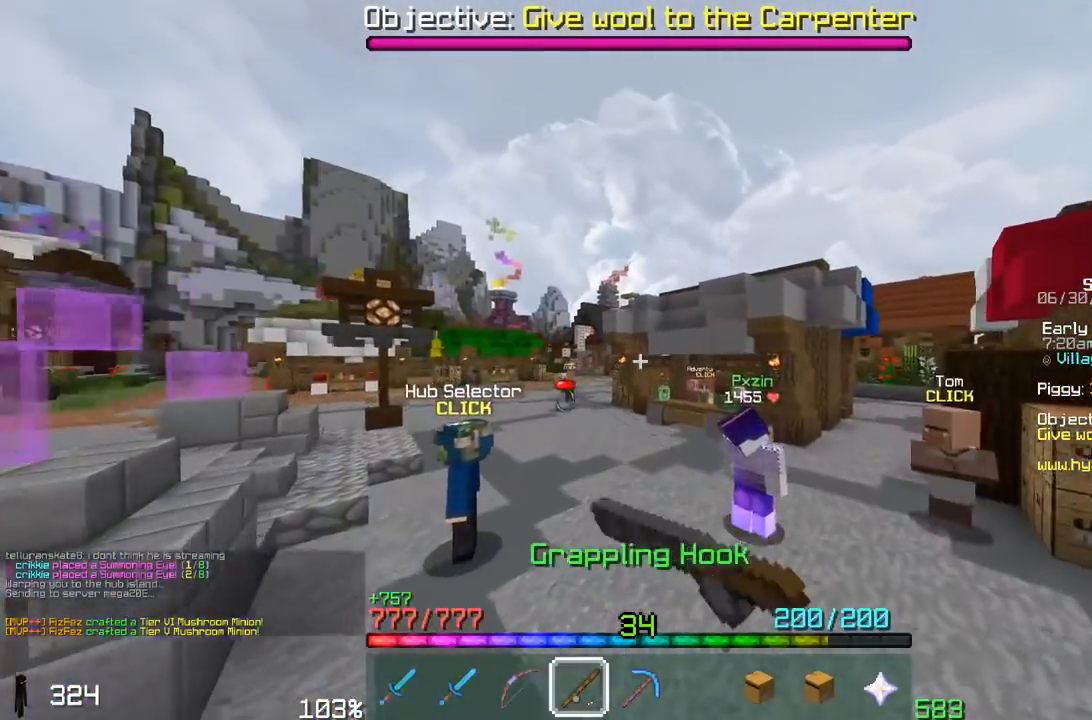
{"keys": ["space", "w"], "mouse": [], "events": [[117, "mouse_right", "up"], [250, "a", "up"]]}
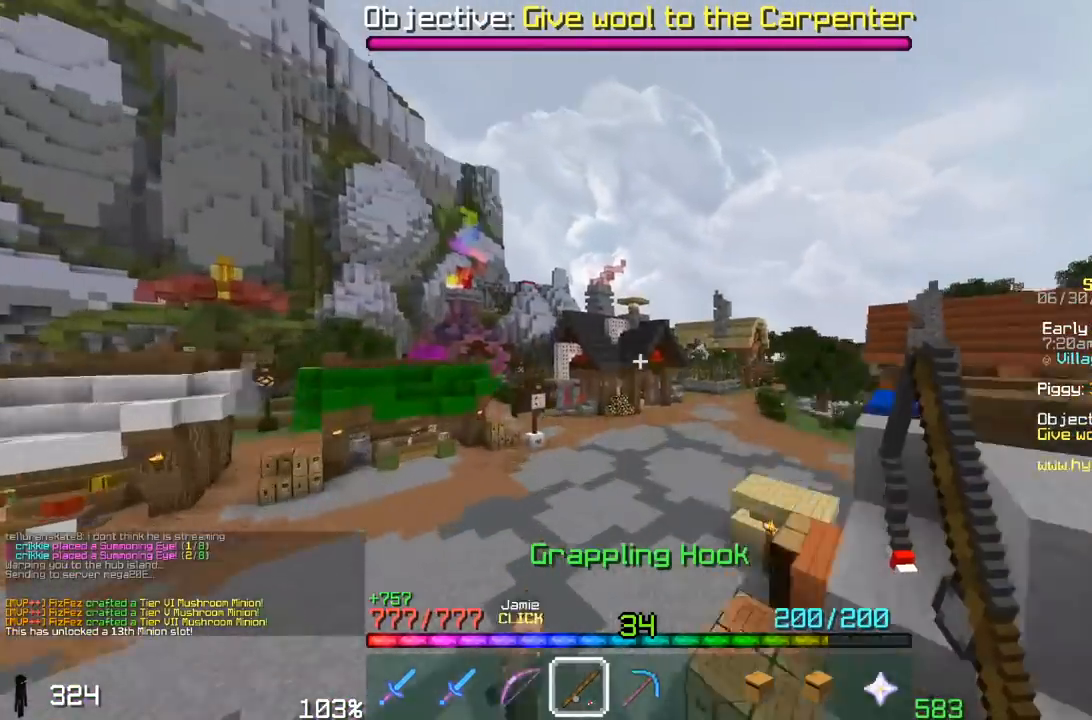
{"keys": ["a", "w"], "mouse": ["left"], "events": [[200, "mouse_left", "down"], [250, "space", "up"], [317, "mouse_left", "up"], [400, "a", "down"], [400, "mouse_left", "down"]]}
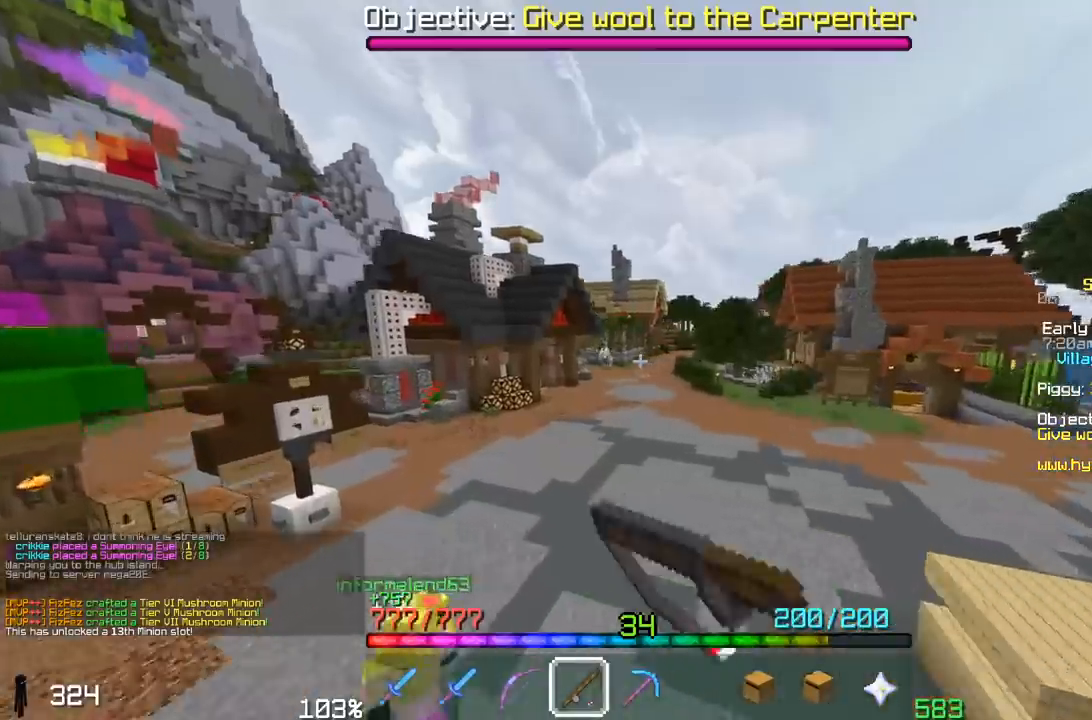
{"keys": ["space", "w"], "mouse": [], "events": [[67, "mouse_left", "up"], [217, "a", "up"], [467, "space", "down"]]}
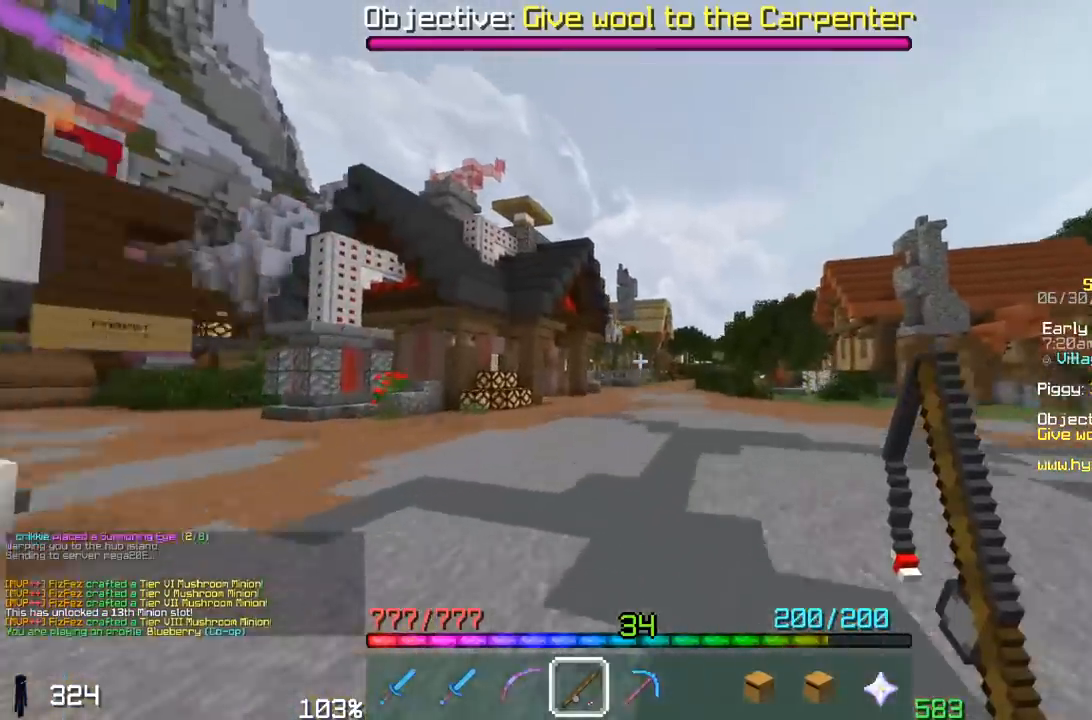
{"keys": [], "mouse": [], "events": [[200, "mouse_right", "down"], [300, "space", "up"], [300, "w", "up"], [367, "mouse_right", "up"]]}
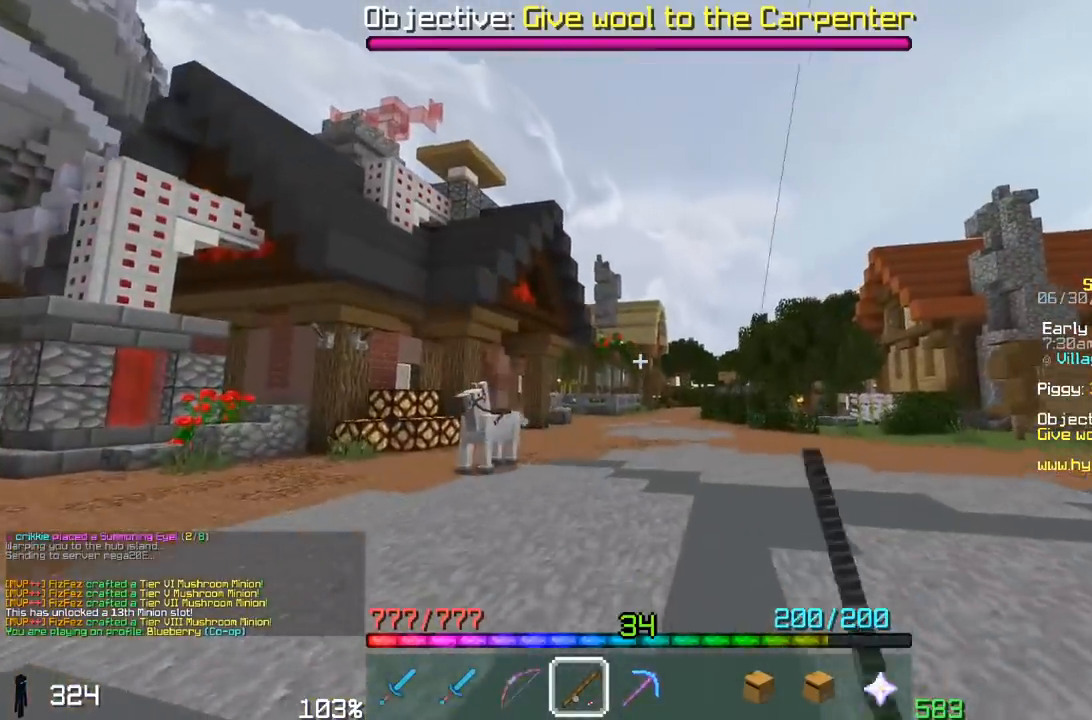
{"keys": ["space", "w"], "mouse": [], "events": [[50, "w", "down"], [100, "space", "down"], [300, "mouse_right", "down"], [467, "mouse_right", "up"]]}
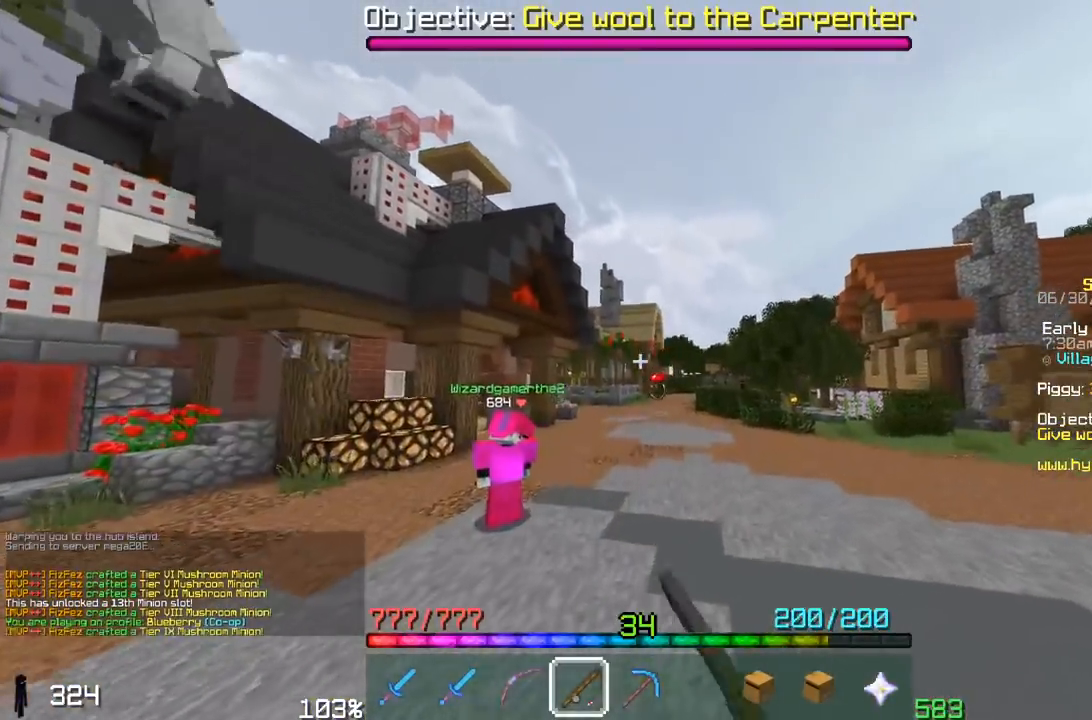
{"keys": ["space", "w"], "mouse": [], "events": []}
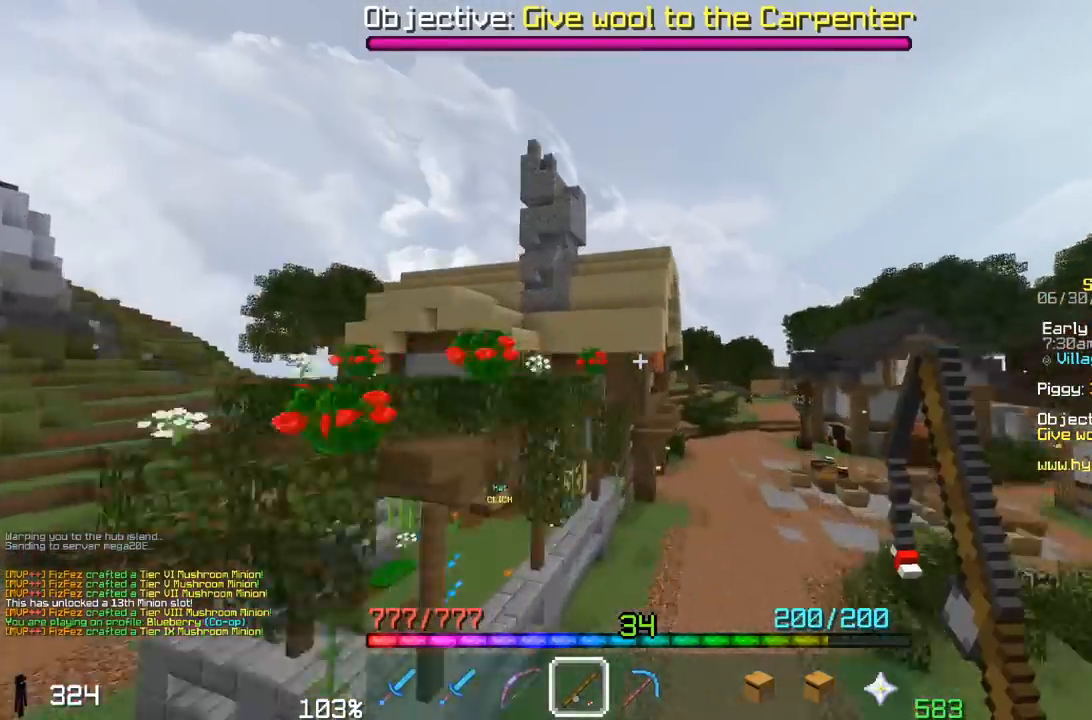
{"keys": ["w"], "mouse": [], "events": [[83, "space", "up"]]}